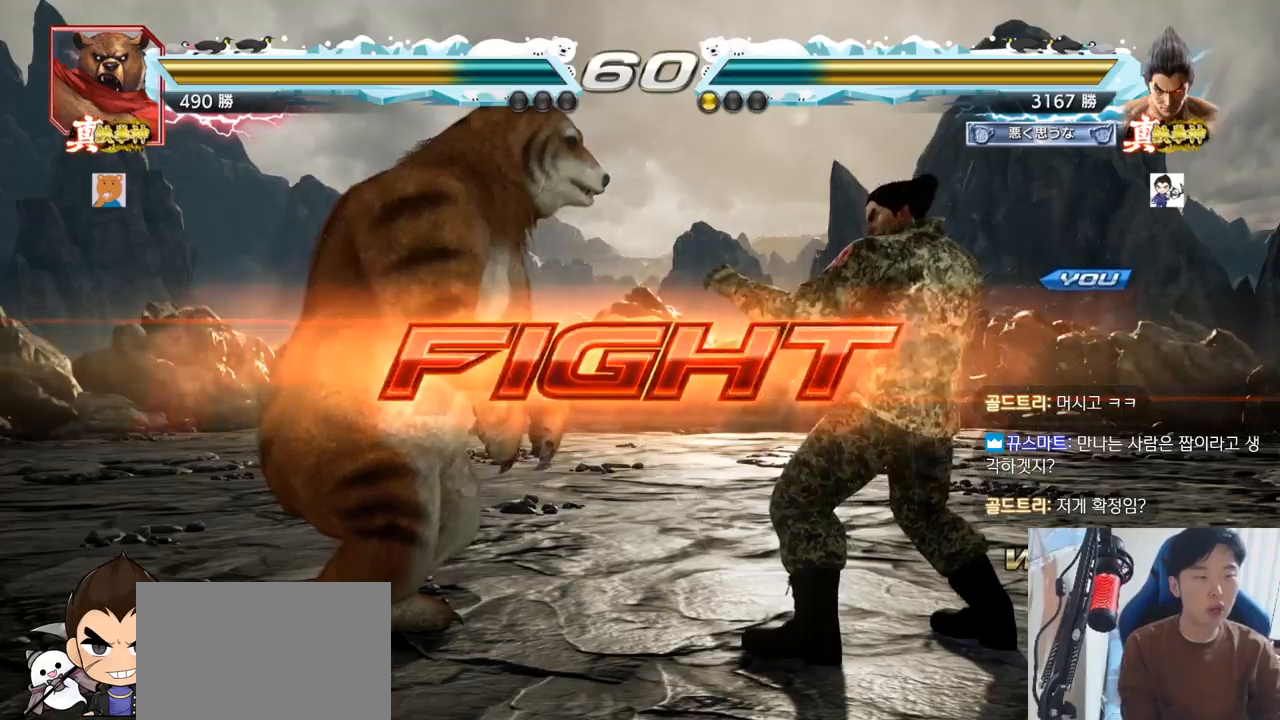
Gameplay with a controller (arcade stick); each line is a JSON object with the inputs held at the frame after it. "events" lists button and stick changes between this image and that frame as [ms after this image, input, new state], when the widget could be followed in between. Not read: L3 R3.
{"buttons": [], "left_stick": "center", "events": [[33, "SQUARE", "down"], [33, "left_stick", "left"], [117, "SQUARE", "up"], [167, "left_stick", "center"]]}
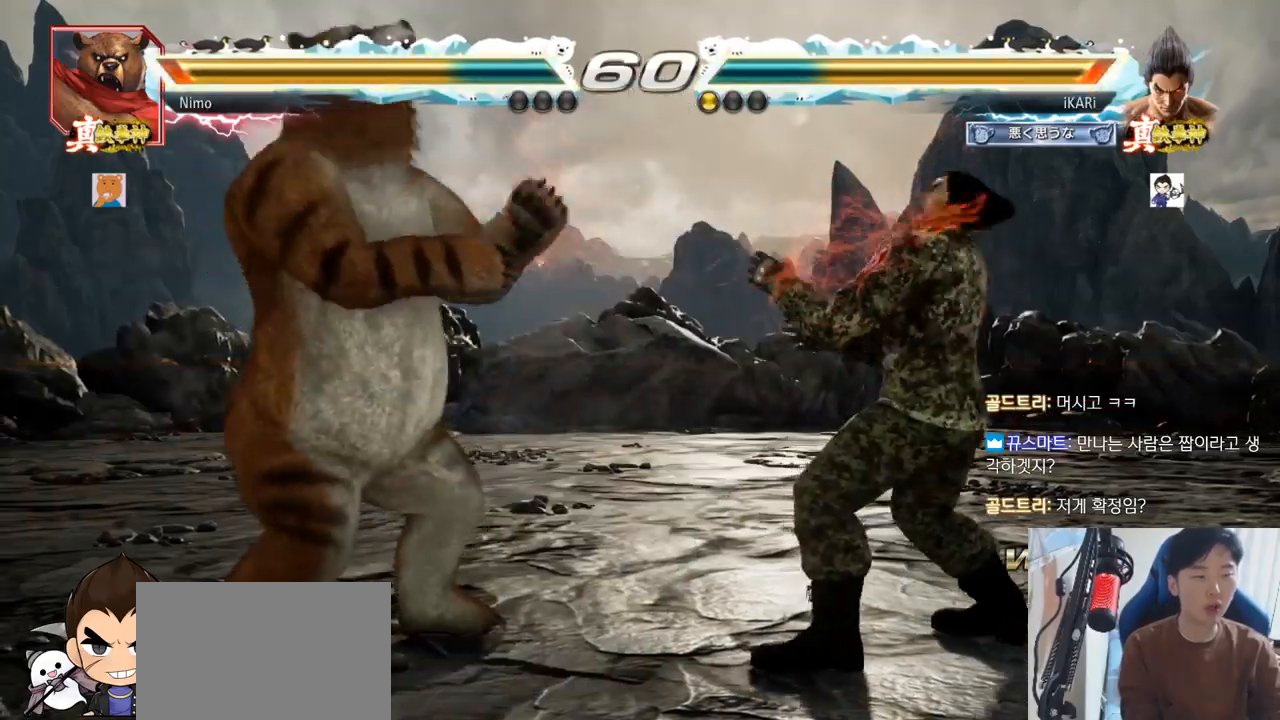
{"buttons": [], "left_stick": "right"}
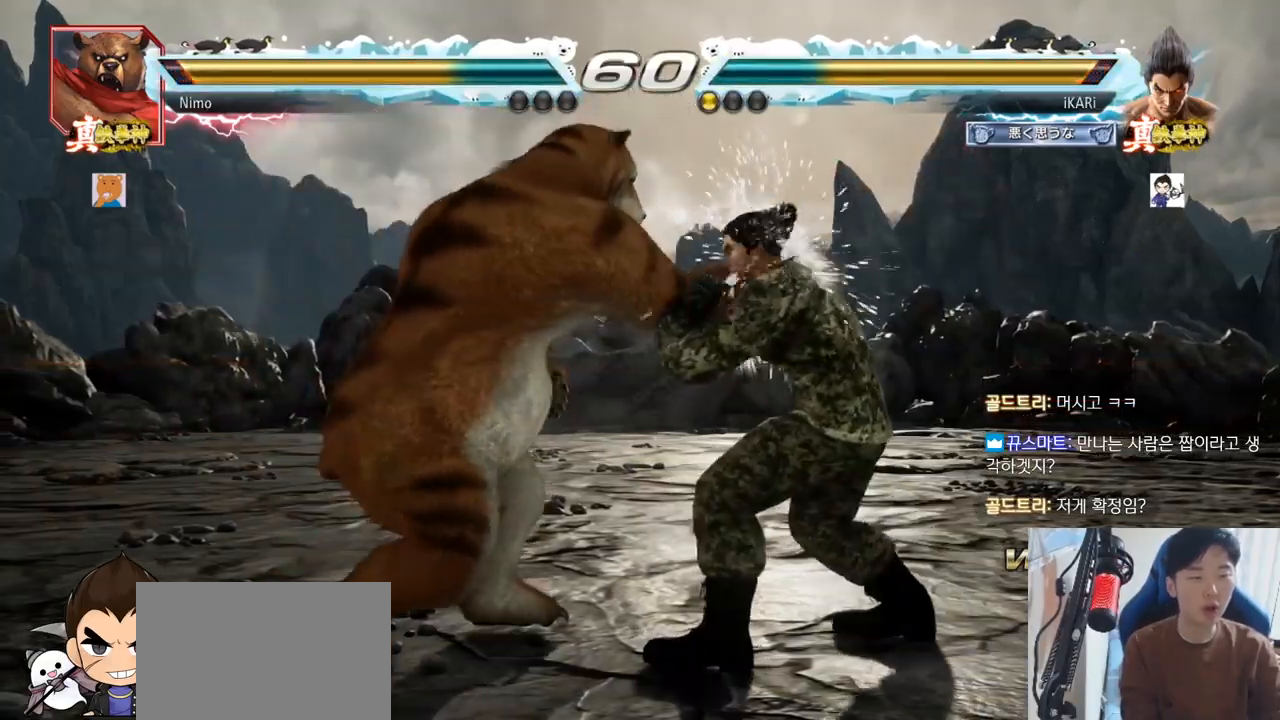
{"buttons": [], "left_stick": "down-left", "events": [[67, "left_stick", "center"], [167, "left_stick", "down-left"], [250, "CIRCLE", "down"], [283, "CIRCLE", "up"], [333, "SQUARE", "down"], [367, "SQUARE", "up"], [434, "SQUARE", "down"], [467, "SQUARE", "up"]]}
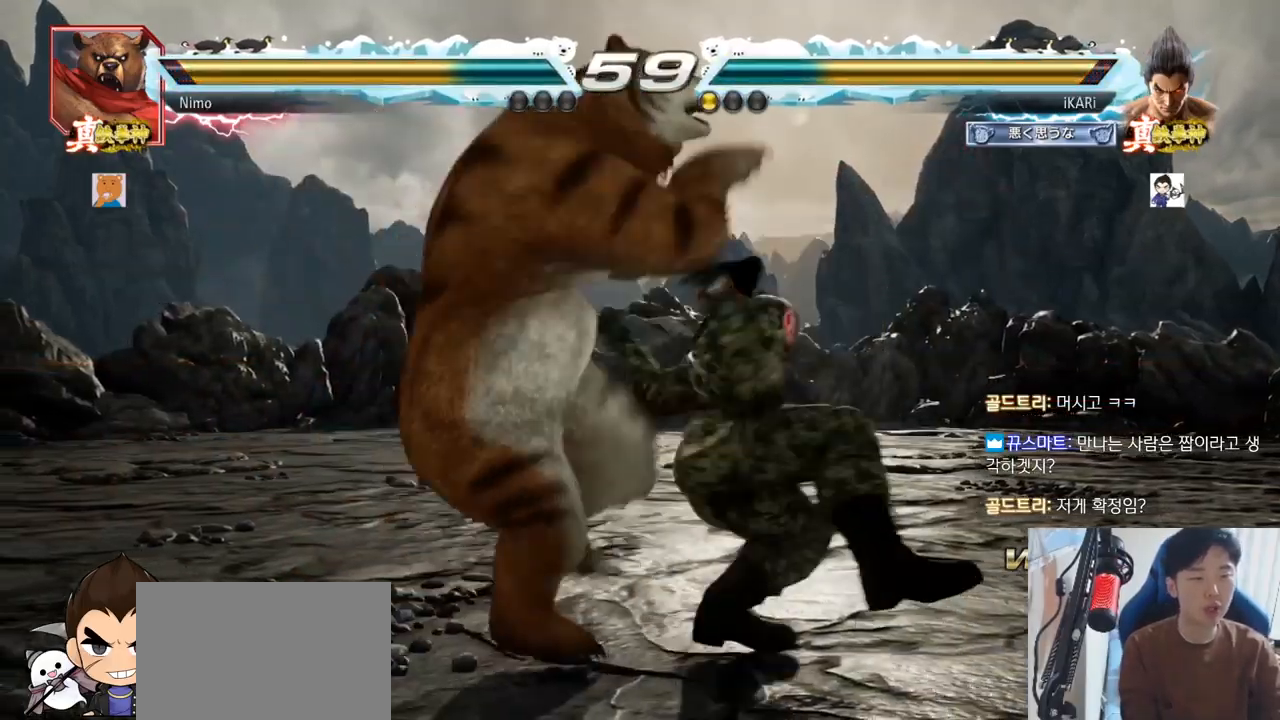
{"buttons": [], "left_stick": "center", "events": [[34, "SQUARE", "down"], [117, "SQUARE", "up"], [150, "left_stick", "center"], [234, "TRIANGLE", "down"], [267, "SQUARE", "down"], [301, "TRIANGLE", "up"], [317, "SQUARE", "up"], [401, "TRIANGLE", "down"], [434, "SQUARE", "down"], [484, "TRIANGLE", "up"], [501, "SQUARE", "up"]]}
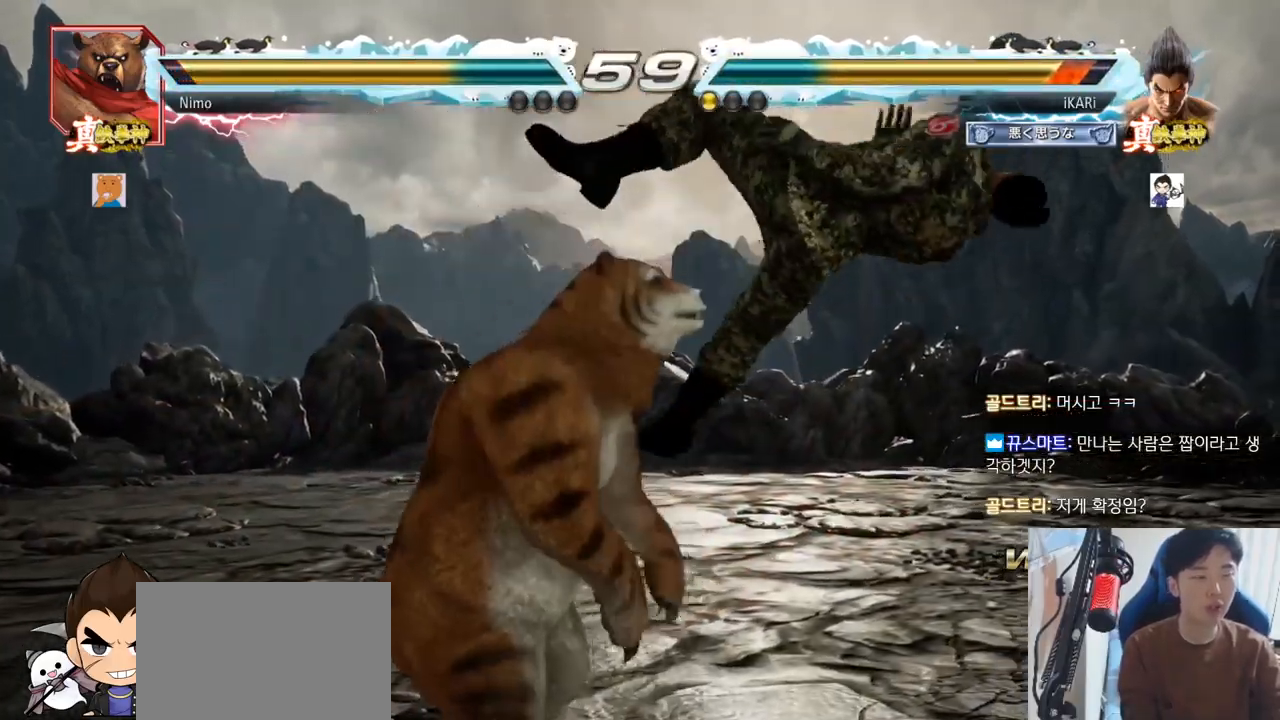
{"buttons": [], "left_stick": "center"}
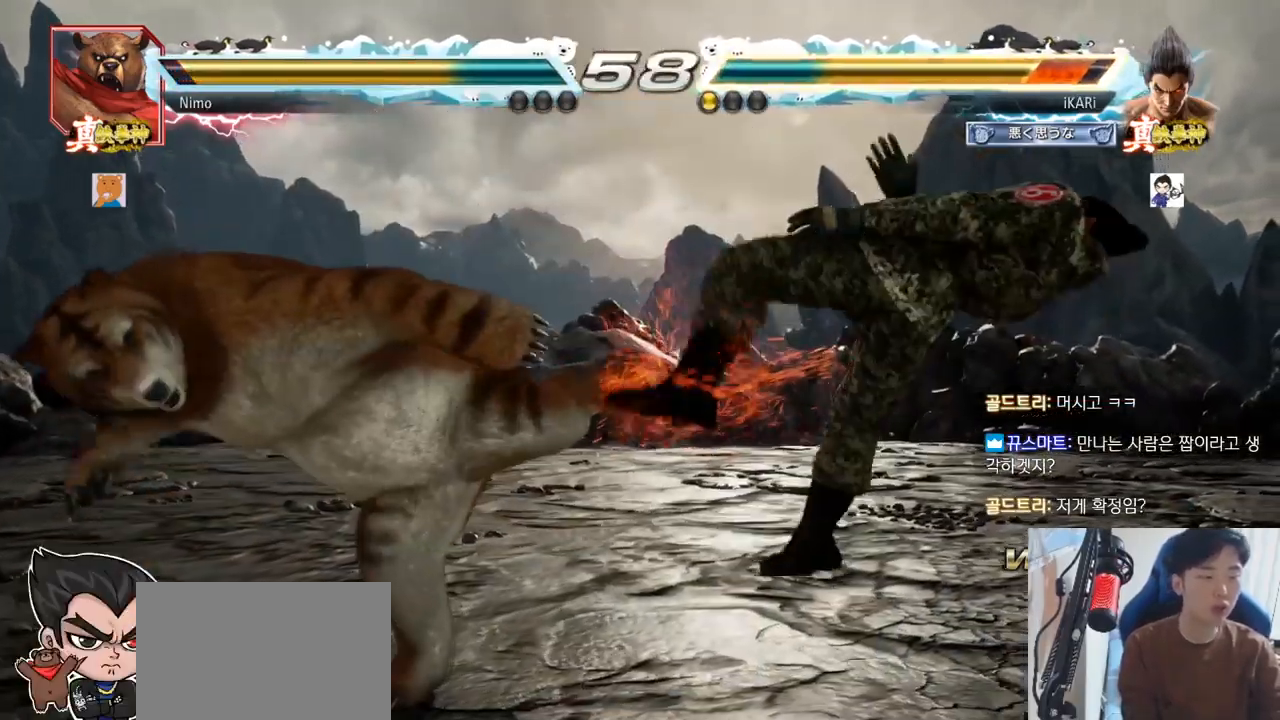
{"buttons": [], "left_stick": "center", "events": [[34, "SQUARE", "down"], [34, "TRIANGLE", "down"], [134, "TRIANGLE", "up"], [150, "SQUARE", "up"], [200, "SQUARE", "down"], [200, "TRIANGLE", "down"], [267, "TRIANGLE", "up"], [284, "SQUARE", "up"], [367, "SQUARE", "down"], [384, "TRIANGLE", "down"], [434, "TRIANGLE", "up"], [467, "SQUARE", "up"]]}
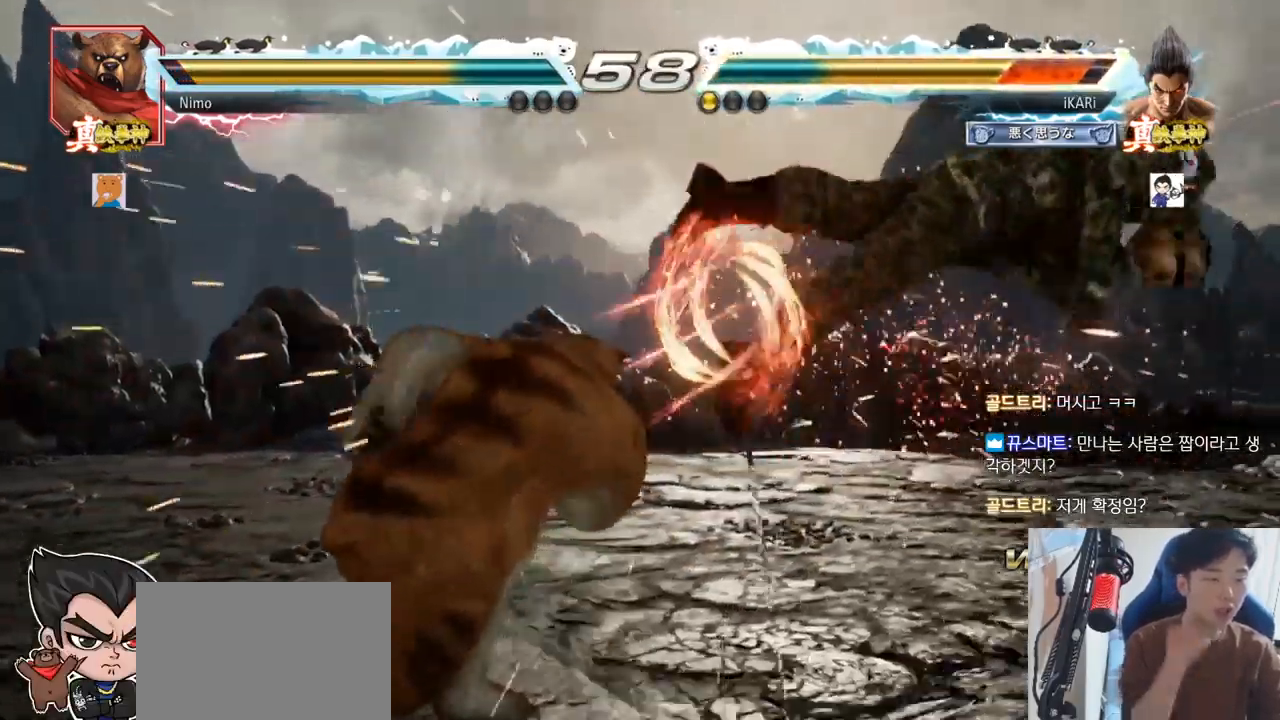
{"buttons": [], "left_stick": "center", "events": [[33, "SQUARE", "down"], [67, "TRIANGLE", "down"], [83, "TRIANGLE", "up"], [117, "SQUARE", "up"], [200, "SQUARE", "down"], [200, "TRIANGLE", "down"], [267, "TRIANGLE", "up"], [283, "SQUARE", "up"], [400, "SQUARE", "down"], [484, "SQUARE", "up"]]}
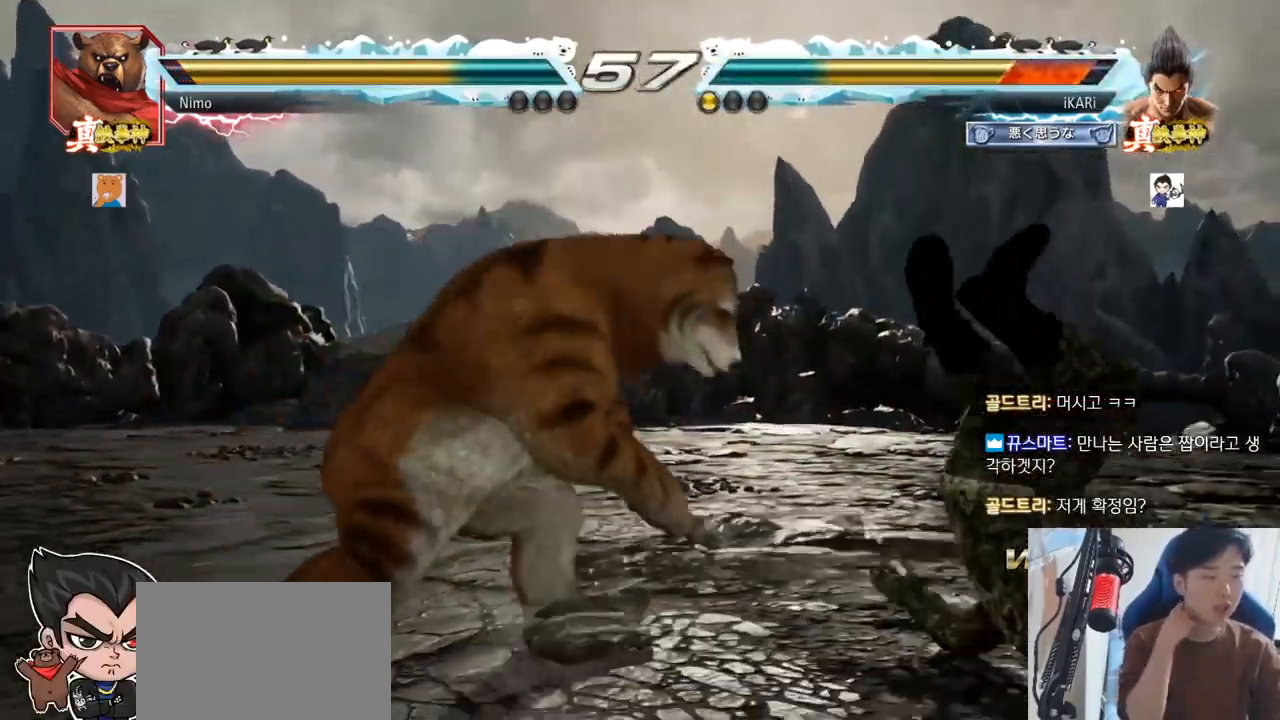
{"buttons": [], "left_stick": "center", "events": [[50, "SQUARE", "down"], [50, "TRIANGLE", "down"], [150, "SQUARE", "up"], [200, "SQUARE", "down"], [317, "SQUARE", "up"], [317, "TRIANGLE", "up"], [384, "SQUARE", "down"], [384, "TRIANGLE", "down"], [451, "SQUARE", "up"], [501, "TRIANGLE", "up"]]}
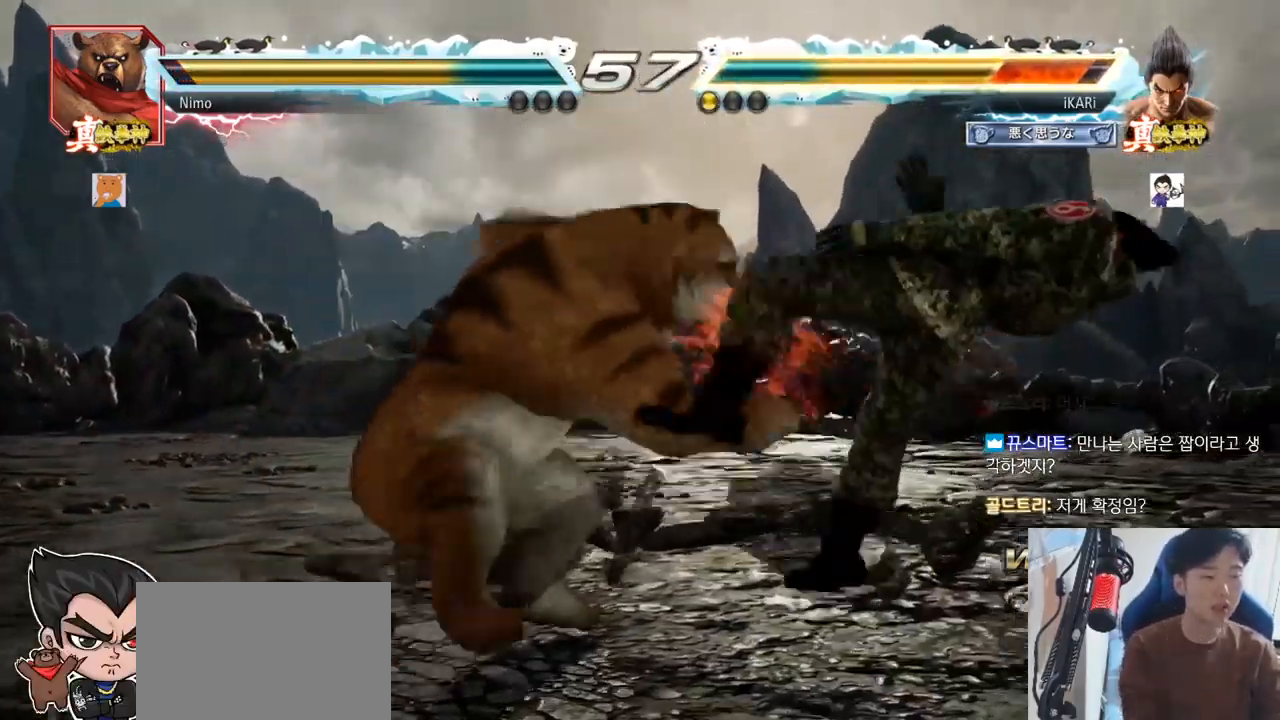
{"buttons": [], "left_stick": "center", "events": [[33, "TRIANGLE", "down"], [133, "SQUARE", "down"], [167, "SQUARE", "up"], [167, "TRIANGLE", "up"], [283, "TRIANGLE", "down"], [350, "SQUARE", "down"], [384, "SQUARE", "up"], [384, "TRIANGLE", "up"]]}
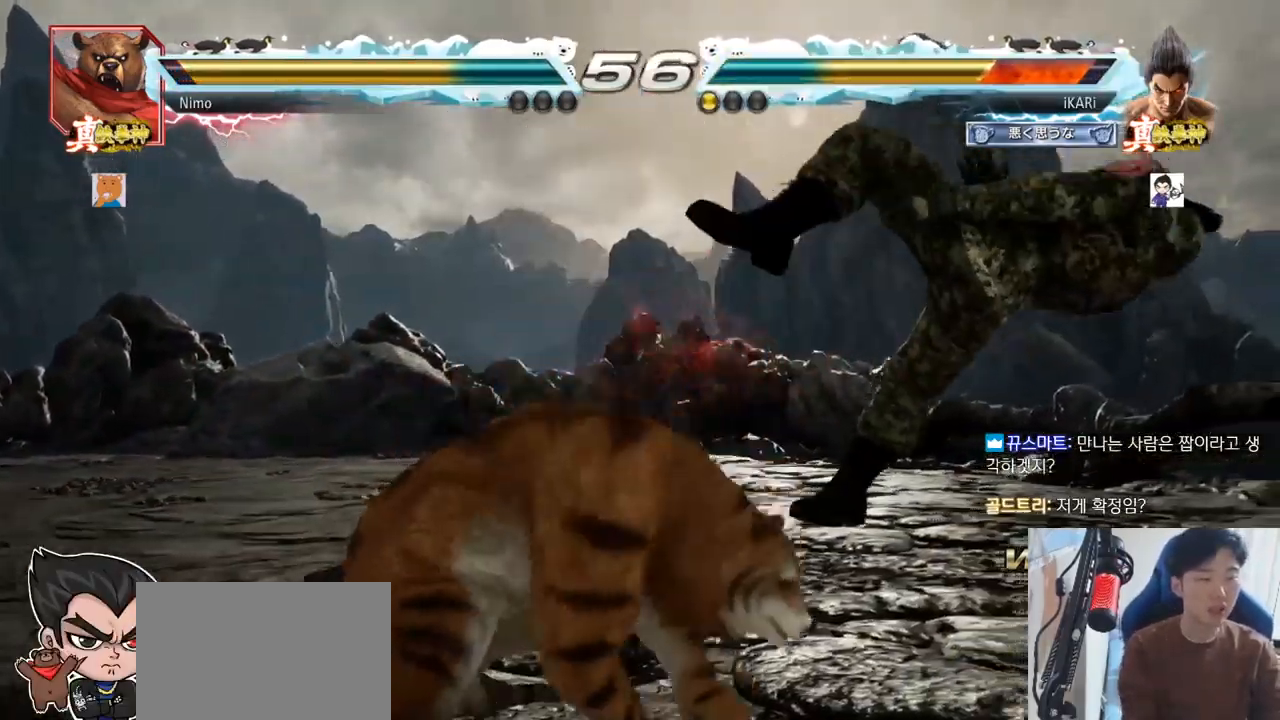
{"buttons": ["TRIANGLE"], "left_stick": "center", "events": [[17, "TRIANGLE", "down"], [50, "SQUARE", "down"], [67, "TRIANGLE", "up"], [84, "SQUARE", "up"], [117, "TRIANGLE", "down"], [167, "SQUARE", "down"], [200, "TRIANGLE", "up"], [251, "SQUARE", "up"], [284, "TRIANGLE", "down"], [334, "SQUARE", "down"], [401, "TRIANGLE", "up"], [434, "SQUARE", "up"], [484, "TRIANGLE", "down"]]}
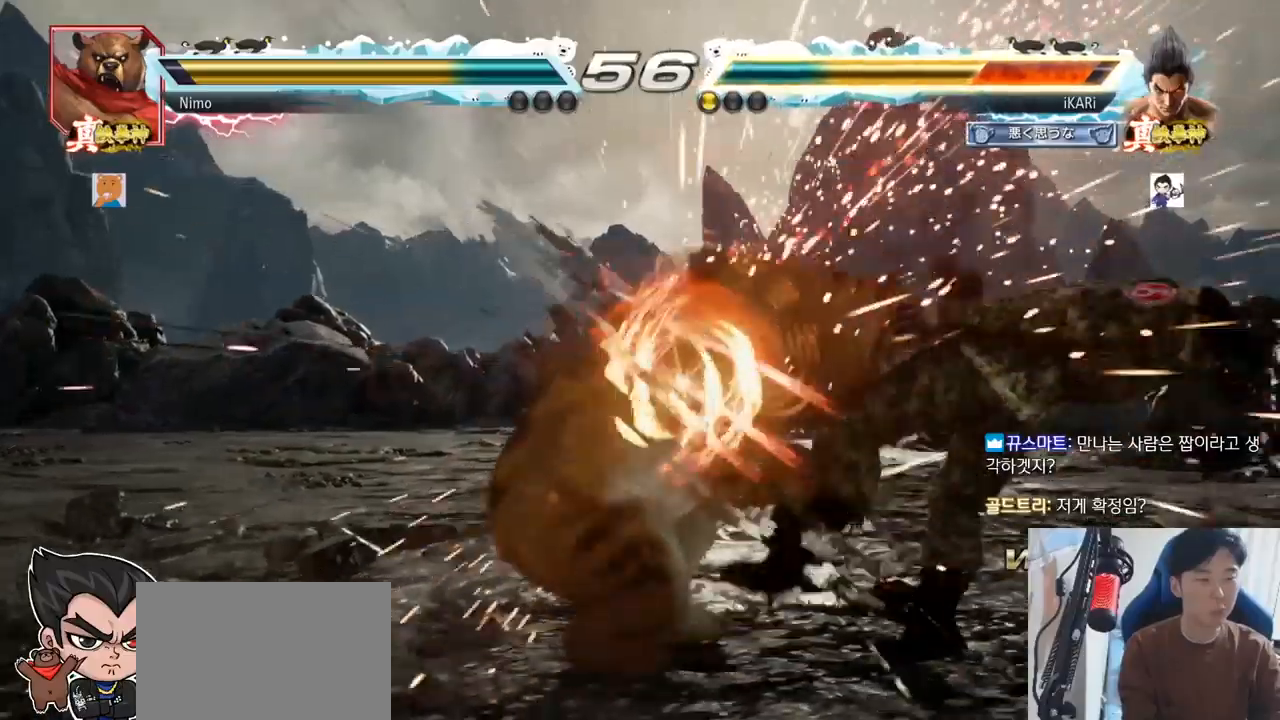
{"buttons": ["SQUARE"], "left_stick": "center", "events": [[67, "SQUARE", "down"], [84, "TRIANGLE", "up"], [134, "SQUARE", "up"], [200, "TRIANGLE", "down"], [267, "SQUARE", "down"], [267, "TRIANGLE", "up"], [300, "SQUARE", "up"], [334, "TRIANGLE", "down"], [384, "SQUARE", "down"], [417, "TRIANGLE", "up"]]}
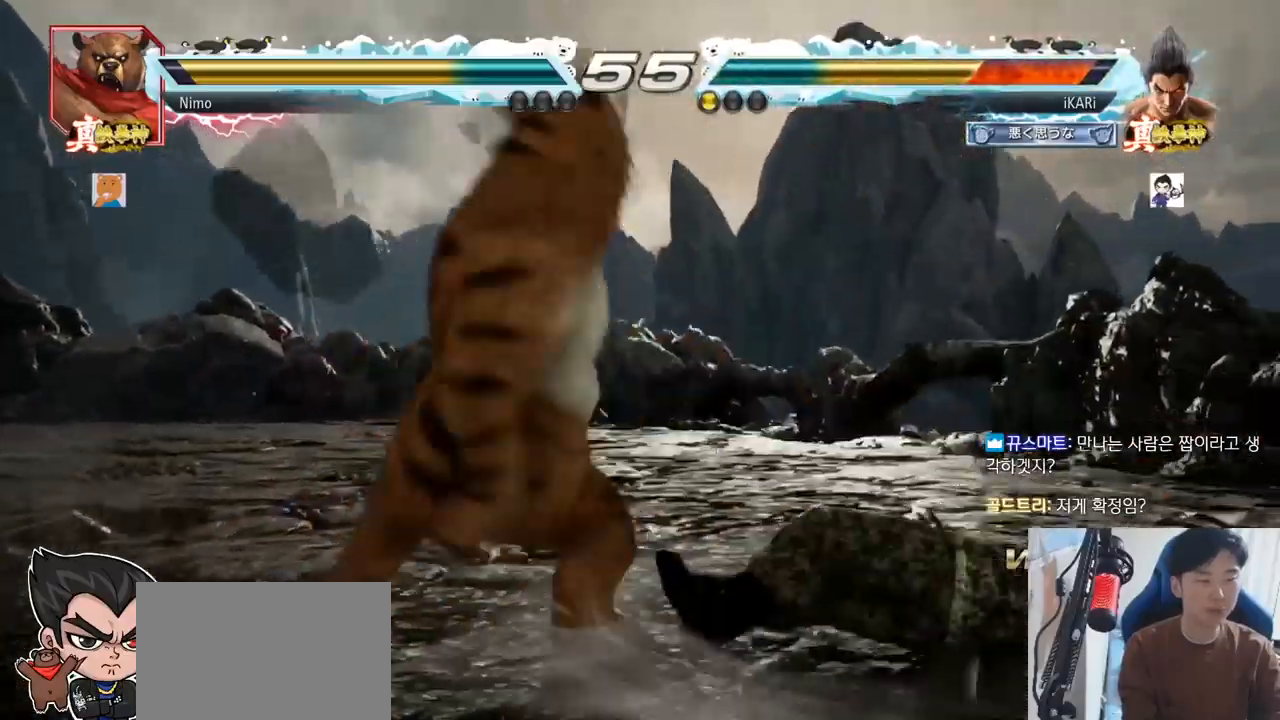
{"buttons": [], "left_stick": "center", "events": [[16, "TRIANGLE", "down"], [66, "SQUARE", "up"], [150, "TRIANGLE", "up"], [333, "CROSS", "down"], [383, "CROSS", "up"], [400, "CROSS", "down"], [450, "CROSS", "up"]]}